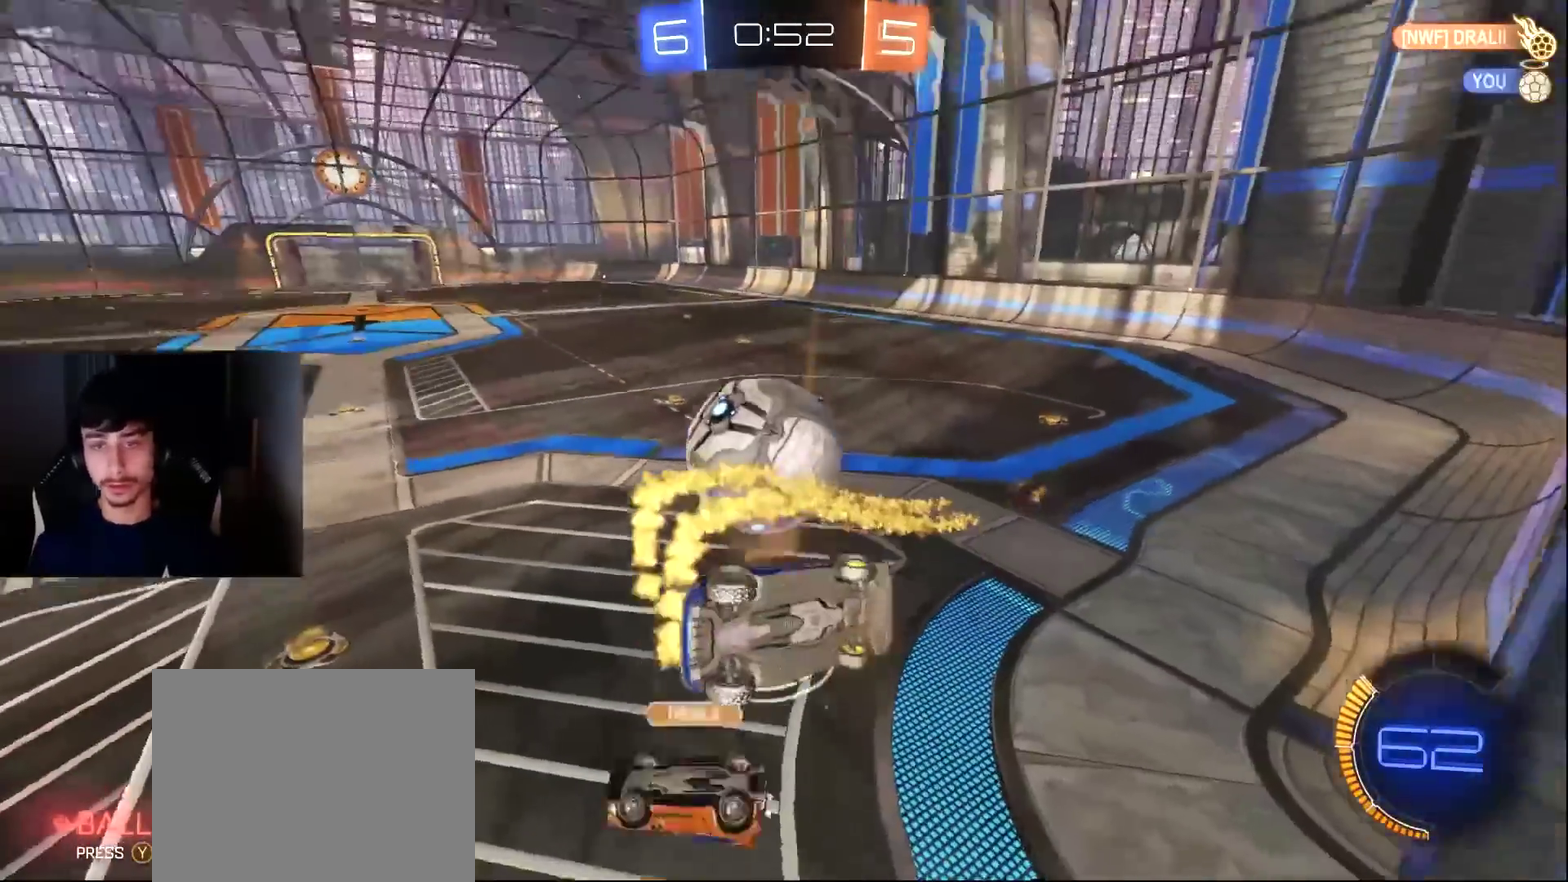
Gameplay with a controller (PlayStation layout); each line is a JSON object with the inputs held at the frame after it. "events" lists button and stick changes between this image and that frame as [ms after this image, input, new state], when the widget could be followed in between. Not read: L3 R3 right_stick.
{"buttons": ["L1", "R1", "R2"], "left_stick": "down-left", "events": [[272, "left_stick", "down-left"], [306, "L1", "down"], [306, "R1", "down"]]}
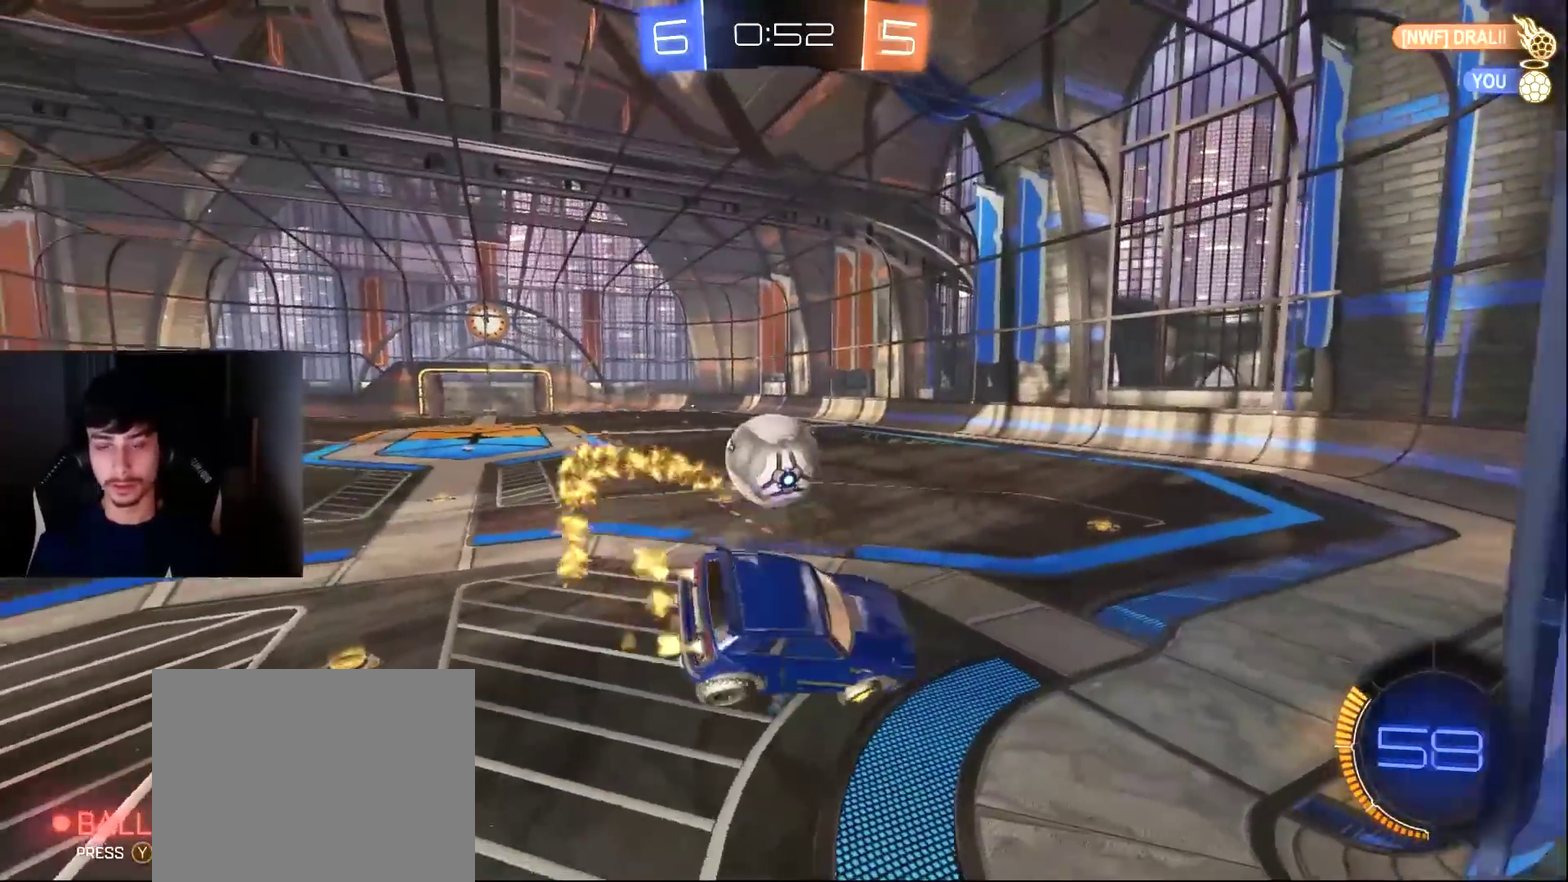
{"buttons": ["R2"], "left_stick": "left", "events": [[239, "R1", "up"], [239, "left_stick", "down-right"], [375, "left_stick", "center"], [477, "left_stick", "left"], [511, "L1", "up"]]}
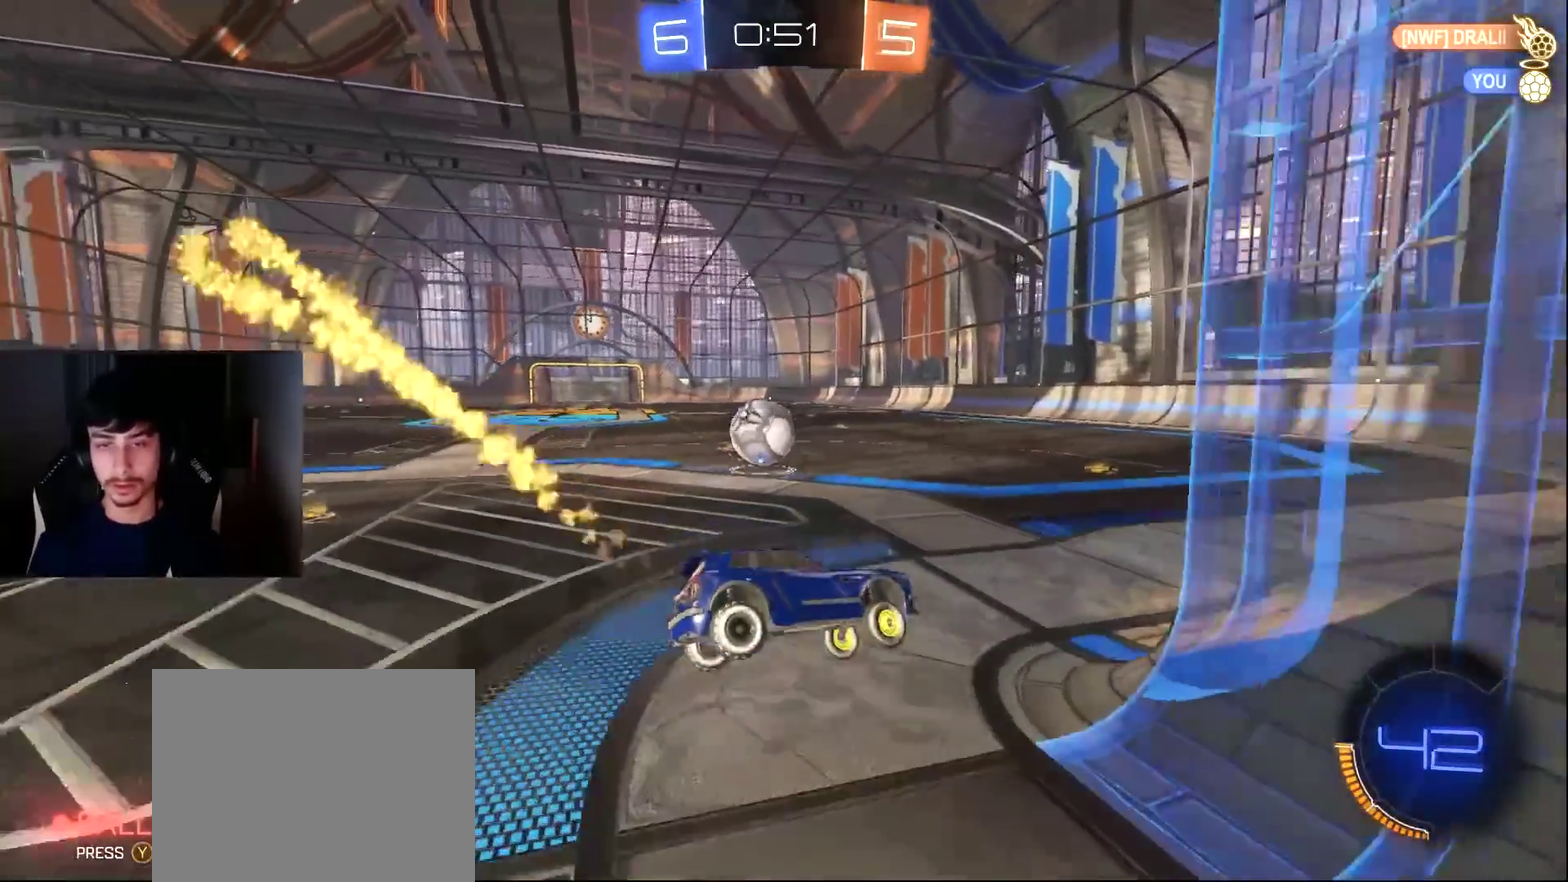
{"buttons": ["L1", "R2"], "left_stick": "down-left", "events": [[170, "L1", "down"], [511, "left_stick", "down-left"]]}
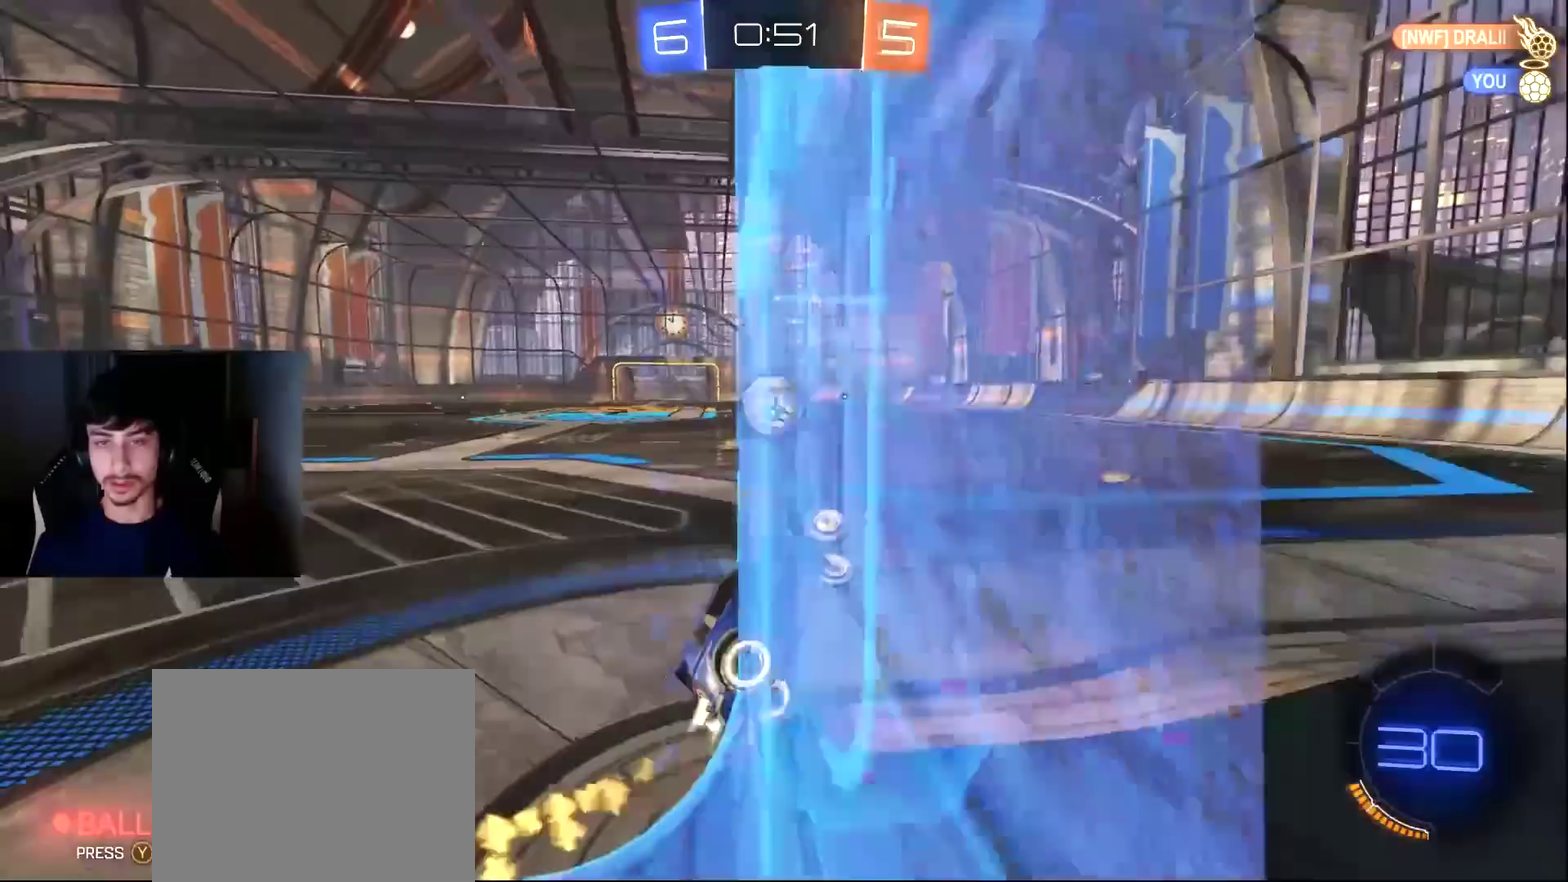
{"buttons": ["R2"], "left_stick": "center", "events": [[102, "R1", "down"], [136, "L1", "up"], [136, "left_stick", "down-right"], [204, "left_stick", "right"], [409, "R1", "up"], [409, "left_stick", "center"]]}